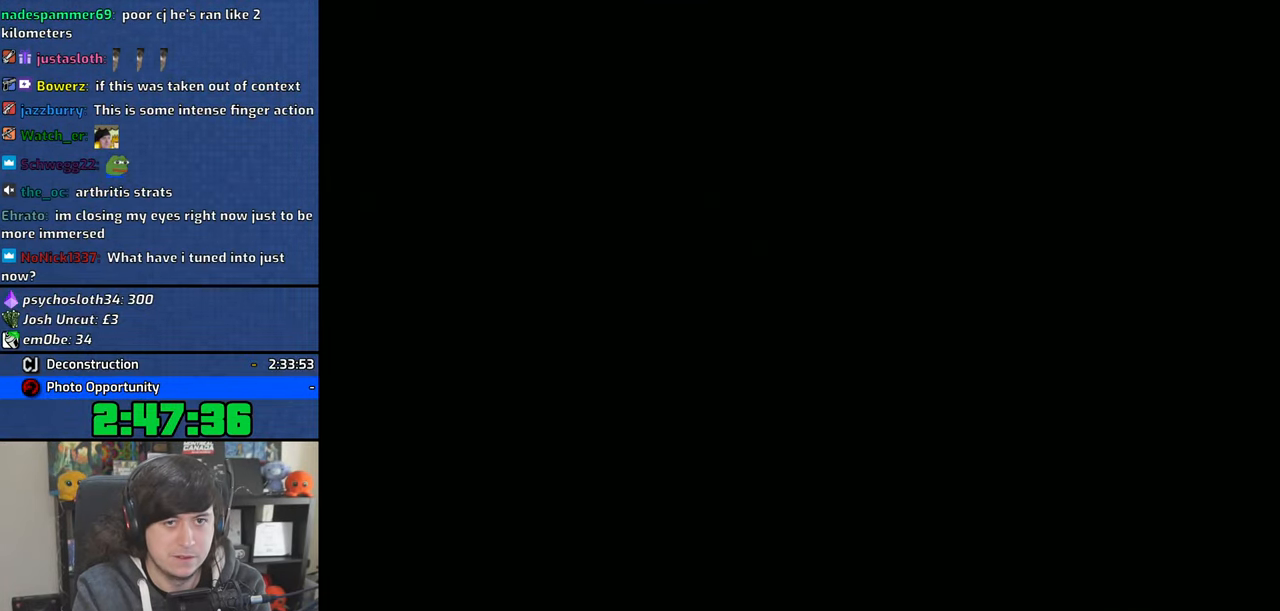
Gameplay with a controller (PlayStation layout); each line is a JSON object with the inputs held at the frame after it. "events" lists button and stick changes between this image and that frame as [ms after this image, input, new state], when the widget could be followed in between. Not read: R1.
{"buttons": [], "left_stick": "up", "right_stick": "center", "events": []}
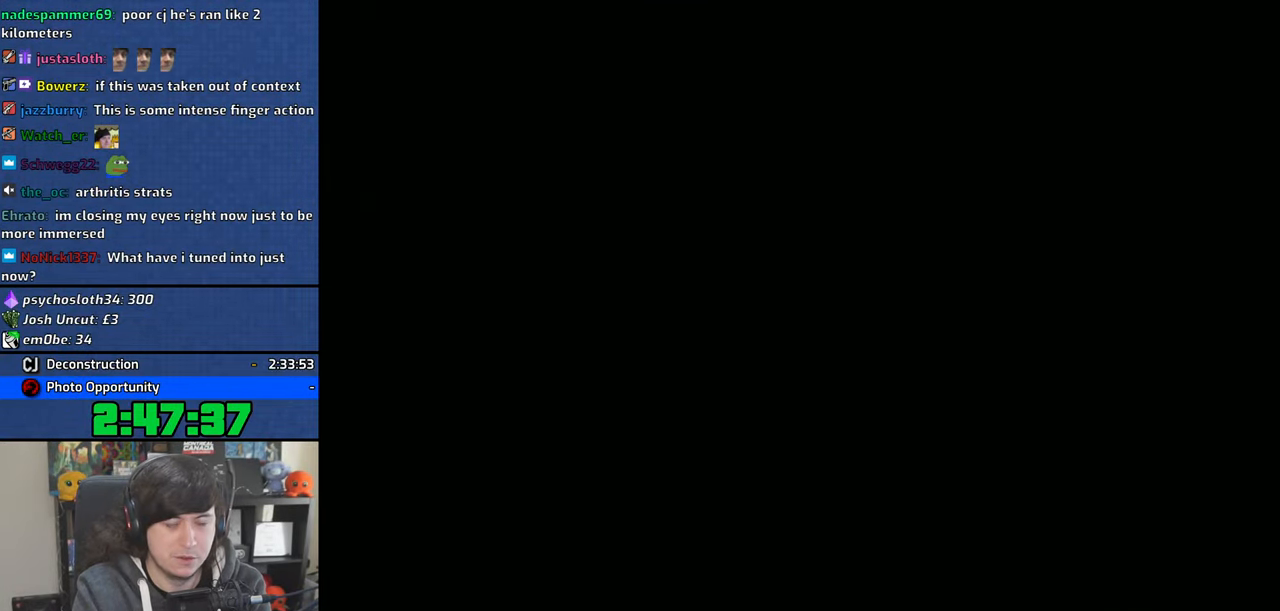
{"buttons": [], "left_stick": "up", "right_stick": "center", "events": []}
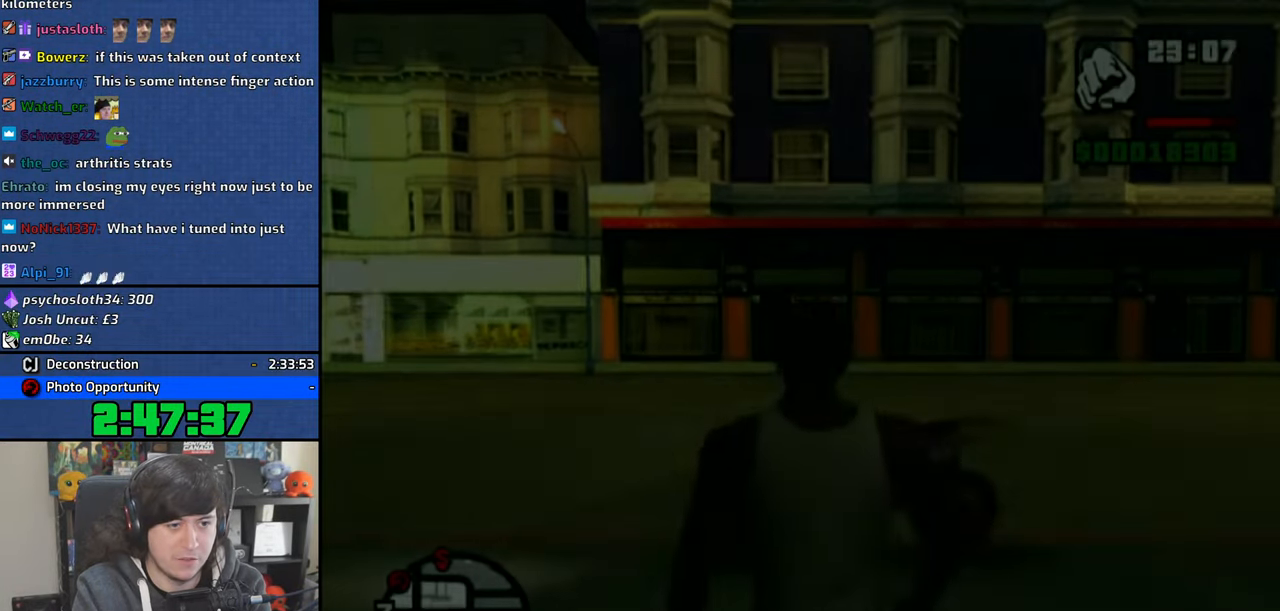
{"buttons": ["TRIANGLE"], "left_stick": "center", "right_stick": "center", "events": [[266, "TRIANGLE", "down"], [350, "TRIANGLE", "up"], [433, "TRIANGLE", "down"], [450, "left_stick", "center"]]}
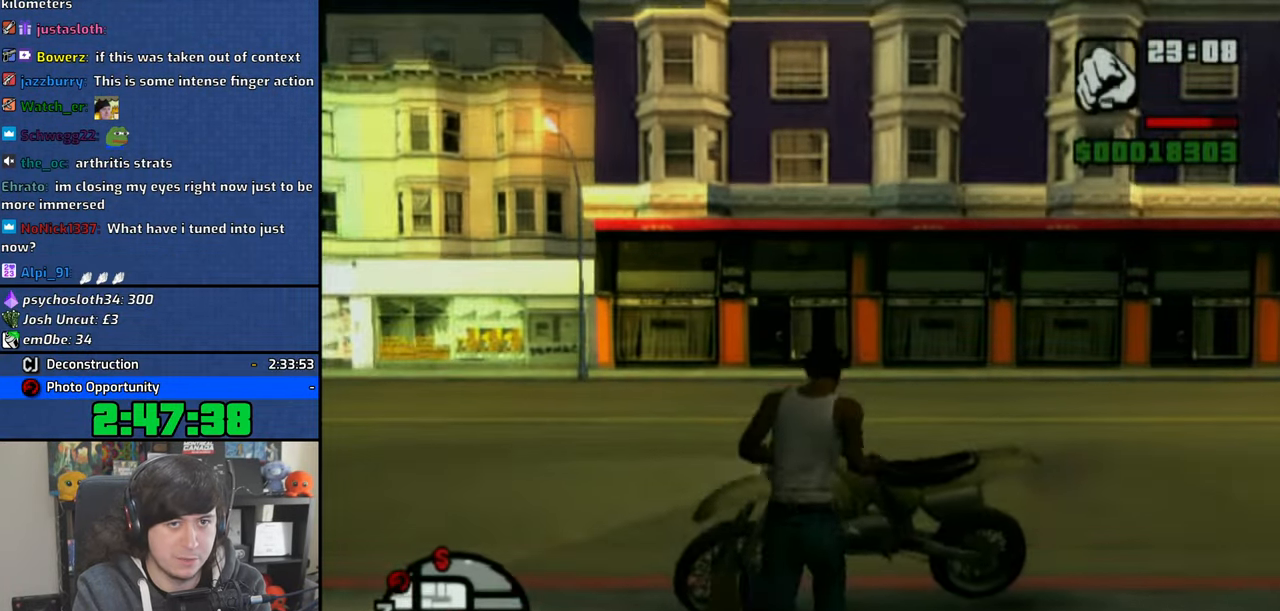
{"buttons": ["CROSS"], "left_stick": "center", "right_stick": "center", "events": [[16, "TRIANGLE", "up"], [50, "TRIANGLE", "down"], [133, "TRIANGLE", "up"], [416, "CROSS", "down"]]}
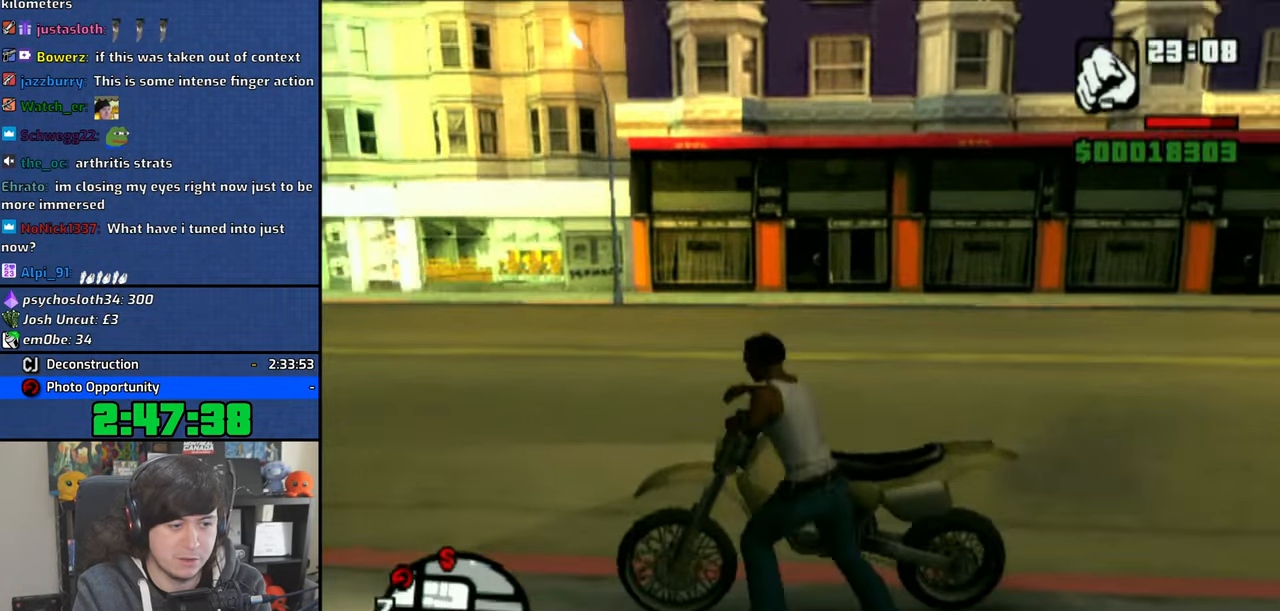
{"buttons": ["CROSS"], "left_stick": "up-right", "right_stick": "center", "events": [[83, "left_stick", "right"], [233, "left_stick", "up-right"]]}
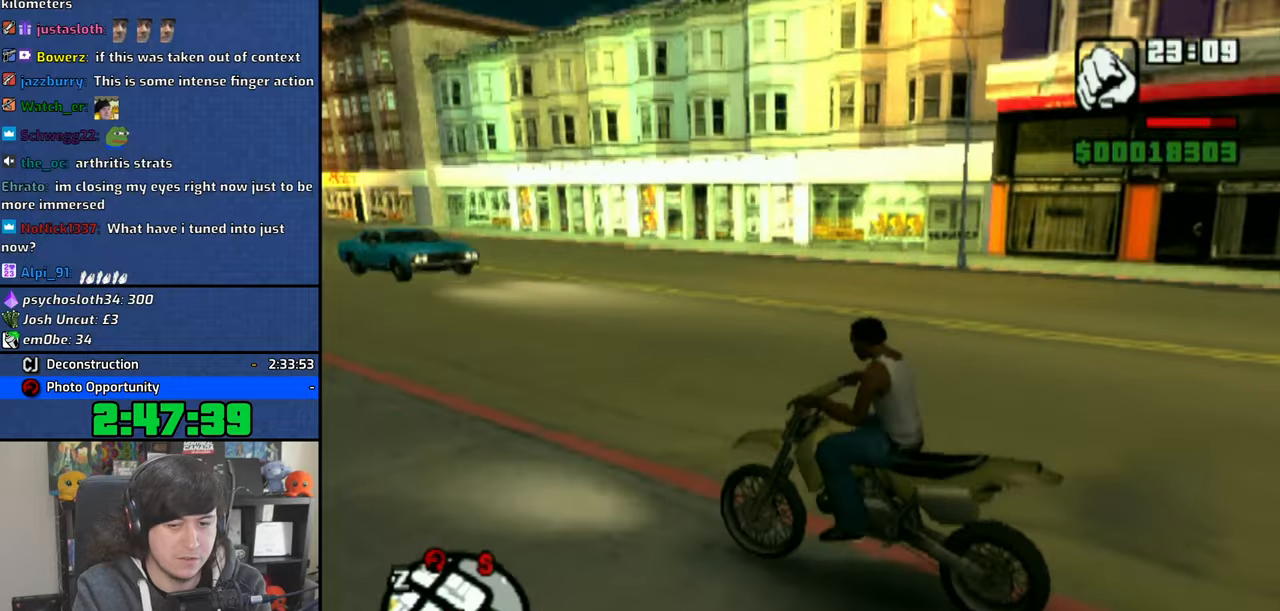
{"buttons": ["CROSS"], "left_stick": "up", "right_stick": "center", "events": [[350, "left_stick", "up-left"], [500, "left_stick", "up"]]}
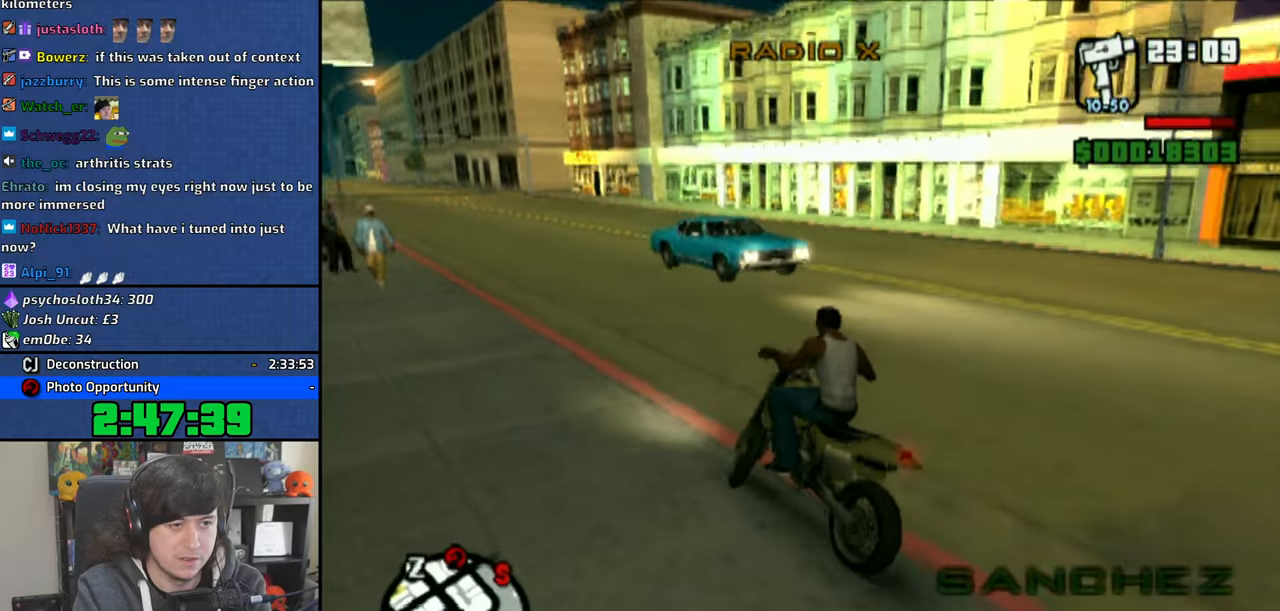
{"buttons": ["CROSS"], "left_stick": "up", "right_stick": "center", "events": [[133, "left_stick", "center"], [216, "left_stick", "up"], [300, "left_stick", "center"], [400, "left_stick", "up"]]}
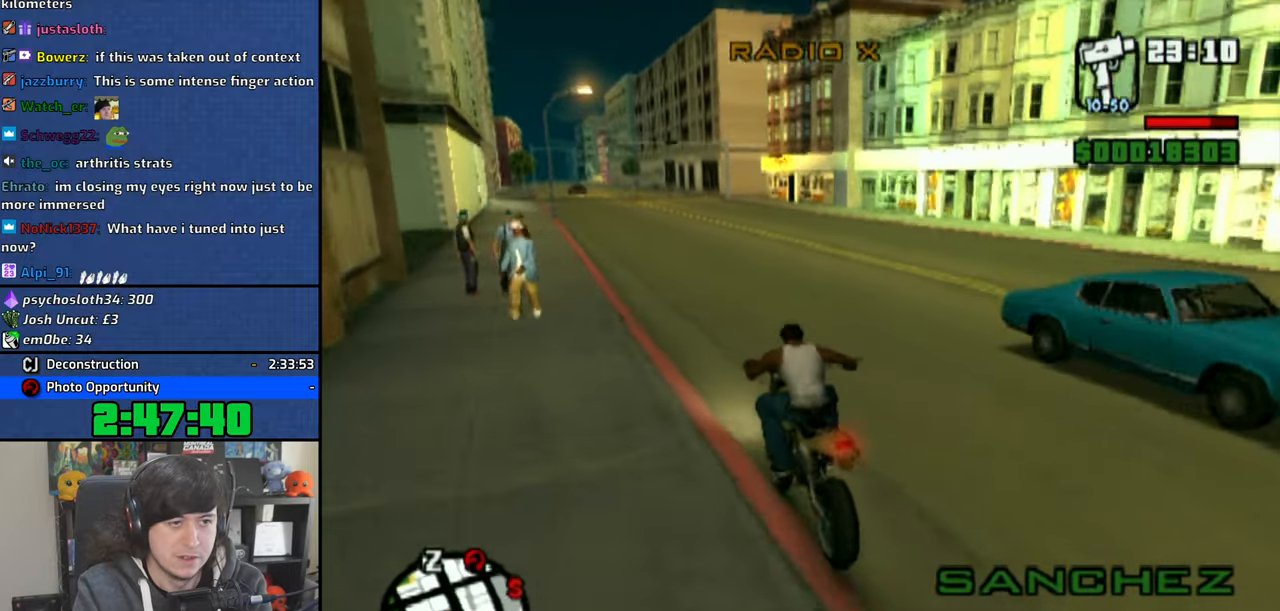
{"buttons": ["CROSS"], "left_stick": "up", "right_stick": "center", "events": [[183, "left_stick", "right"], [233, "left_stick", "up-right"], [333, "left_stick", "right"], [433, "left_stick", "up"]]}
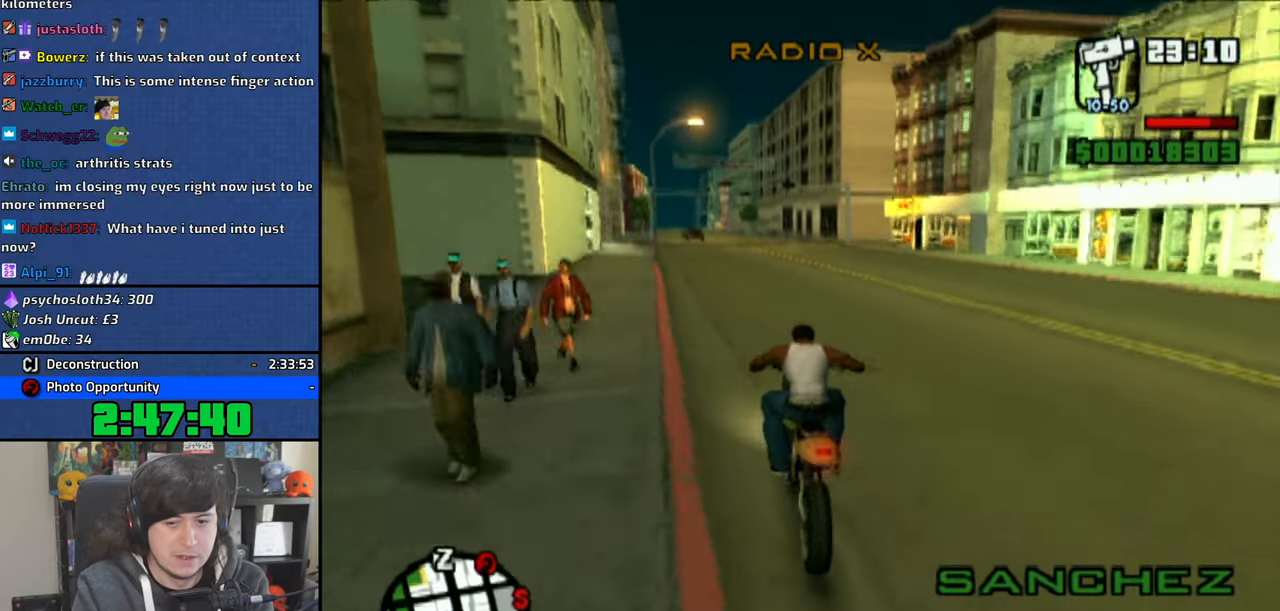
{"buttons": ["CROSS"], "left_stick": "right", "right_stick": "center"}
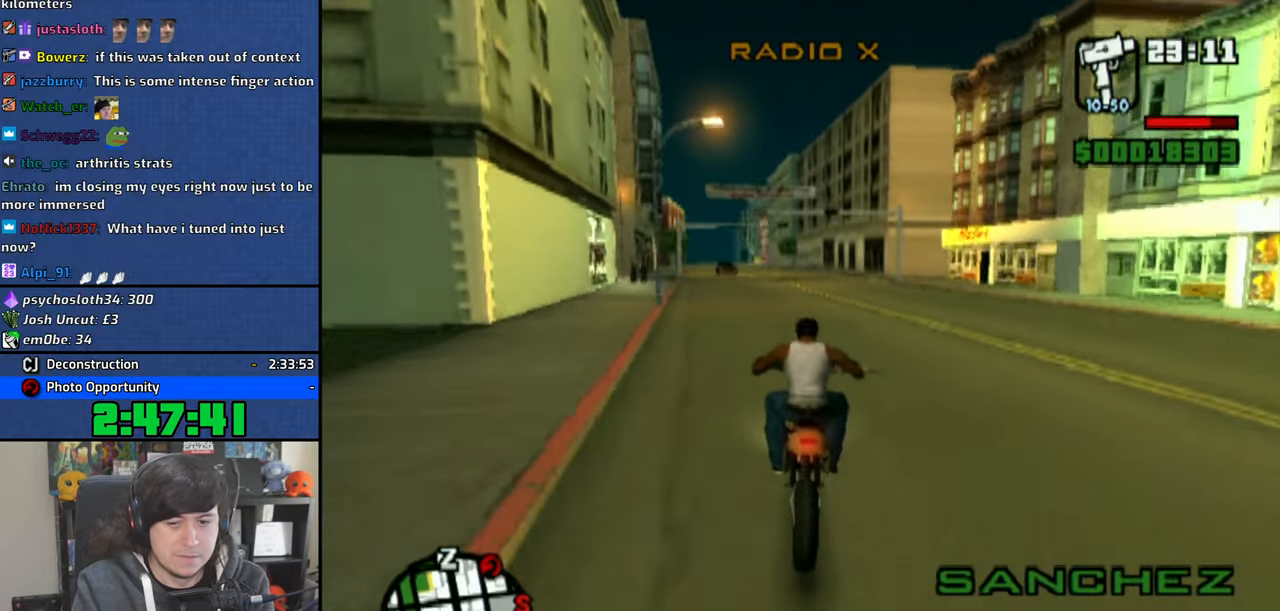
{"buttons": ["CROSS"], "left_stick": "left", "right_stick": "center", "events": [[366, "left_stick", "up"], [450, "left_stick", "left"]]}
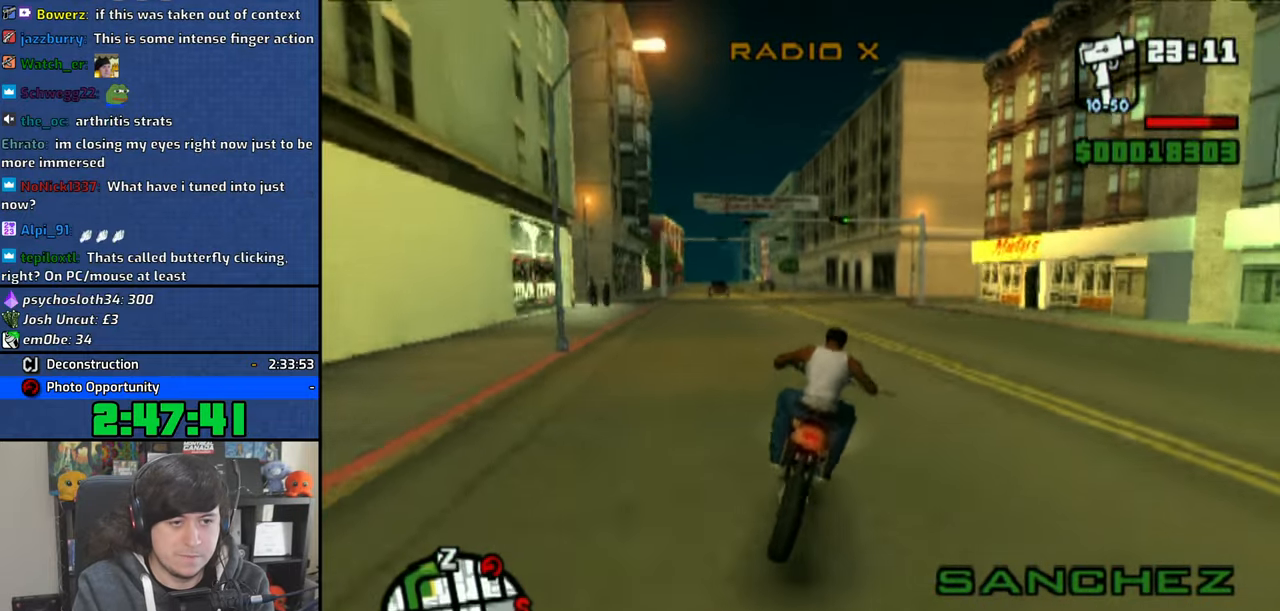
{"buttons": ["CROSS"], "left_stick": "right", "right_stick": "center", "events": [[350, "left_stick", "right"]]}
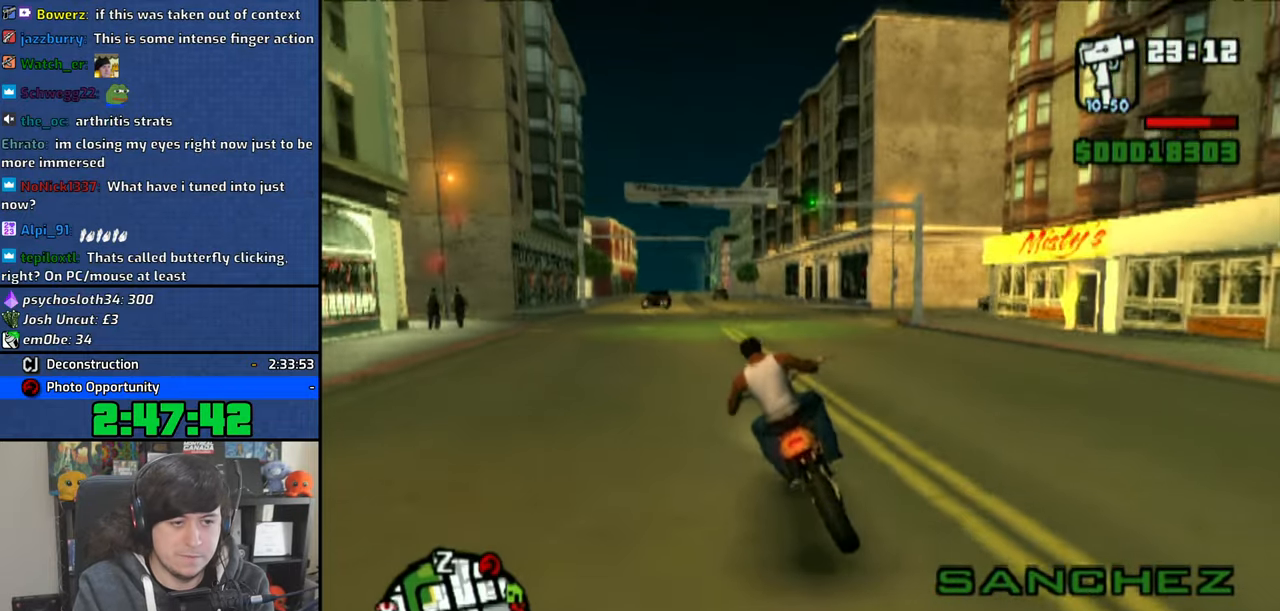
{"buttons": [], "left_stick": "right", "right_stick": "center", "events": [[200, "CROSS", "up"]]}
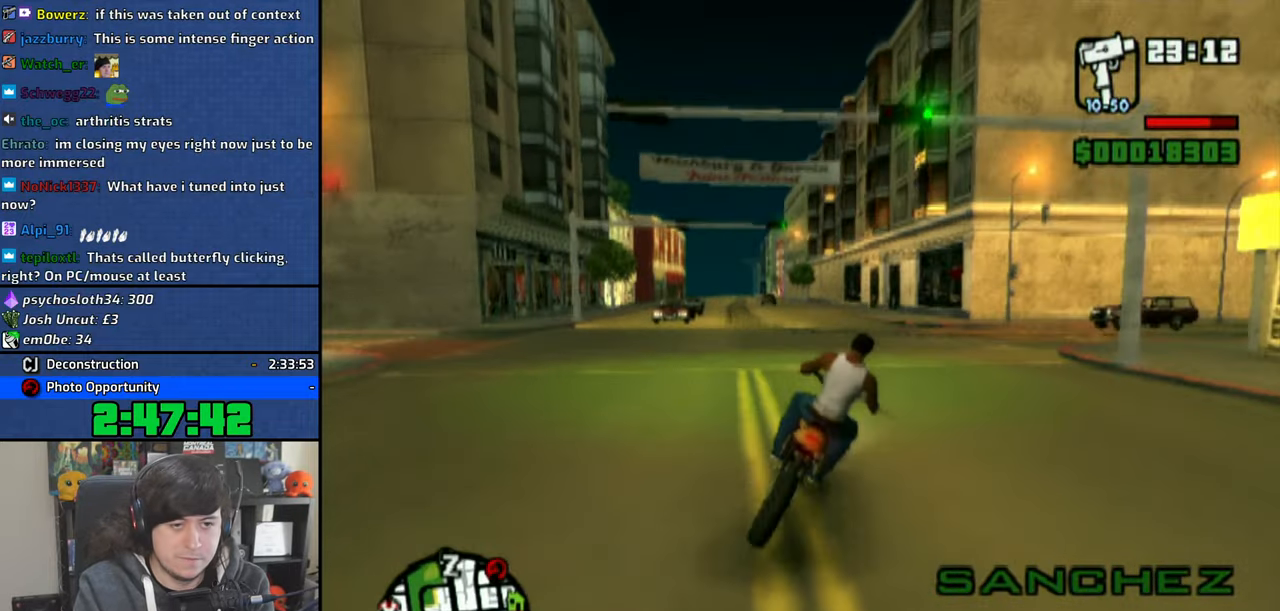
{"buttons": [], "left_stick": "right", "right_stick": "center", "events": [[66, "CROSS", "down"], [133, "CROSS", "up"], [233, "CROSS", "down"], [266, "CROSS", "up"], [366, "CROSS", "down"], [433, "CROSS", "up"]]}
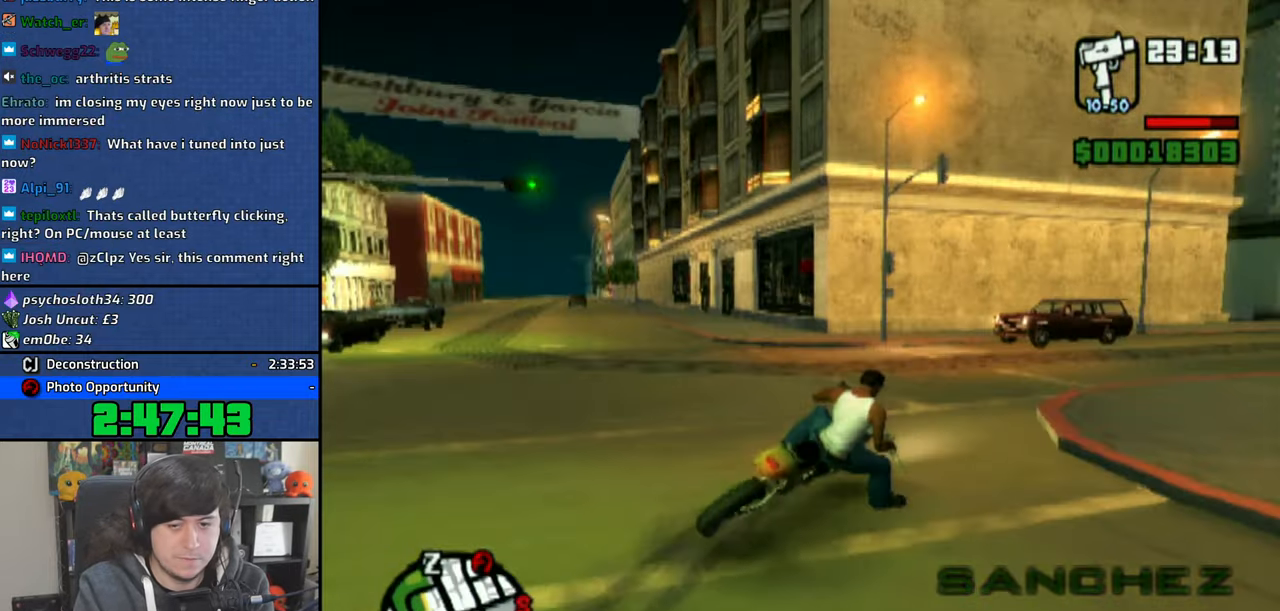
{"buttons": ["CROSS"], "left_stick": "right", "right_stick": "center", "events": [[33, "CROSS", "down"], [83, "CROSS", "up"], [166, "CROSS", "down"], [233, "CROSS", "up"], [300, "CROSS", "down"]]}
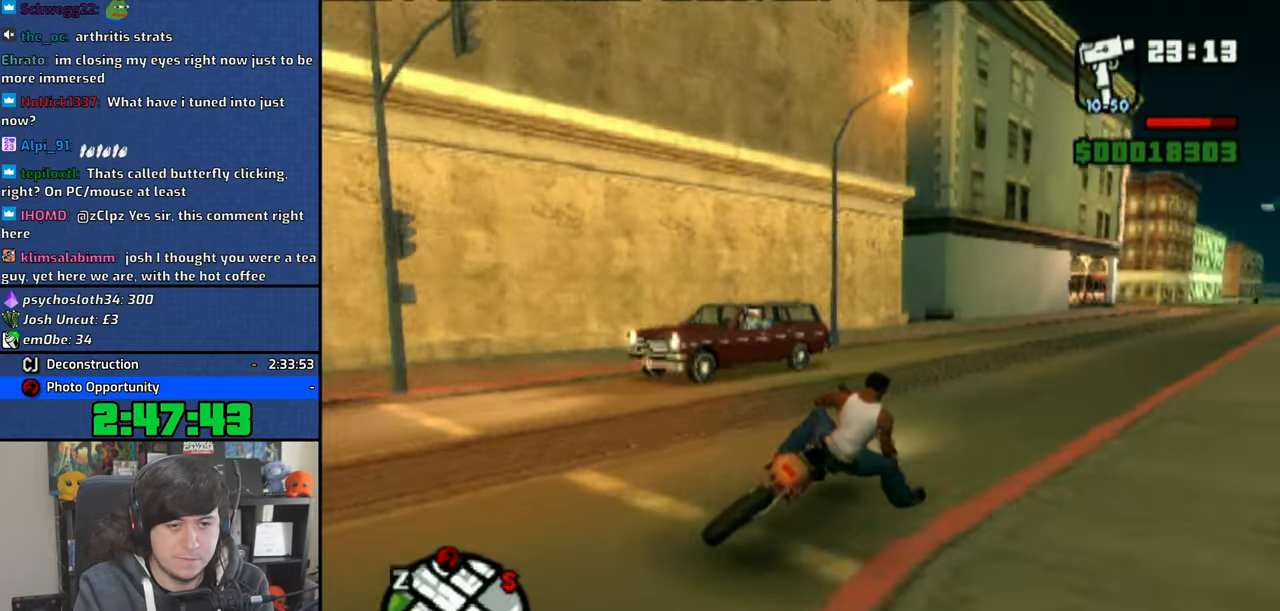
{"buttons": ["CROSS"], "left_stick": "up", "right_stick": "center", "events": [[66, "left_stick", "up"], [116, "left_stick", "up-left"], [216, "left_stick", "up"], [366, "left_stick", "center"], [416, "left_stick", "up"]]}
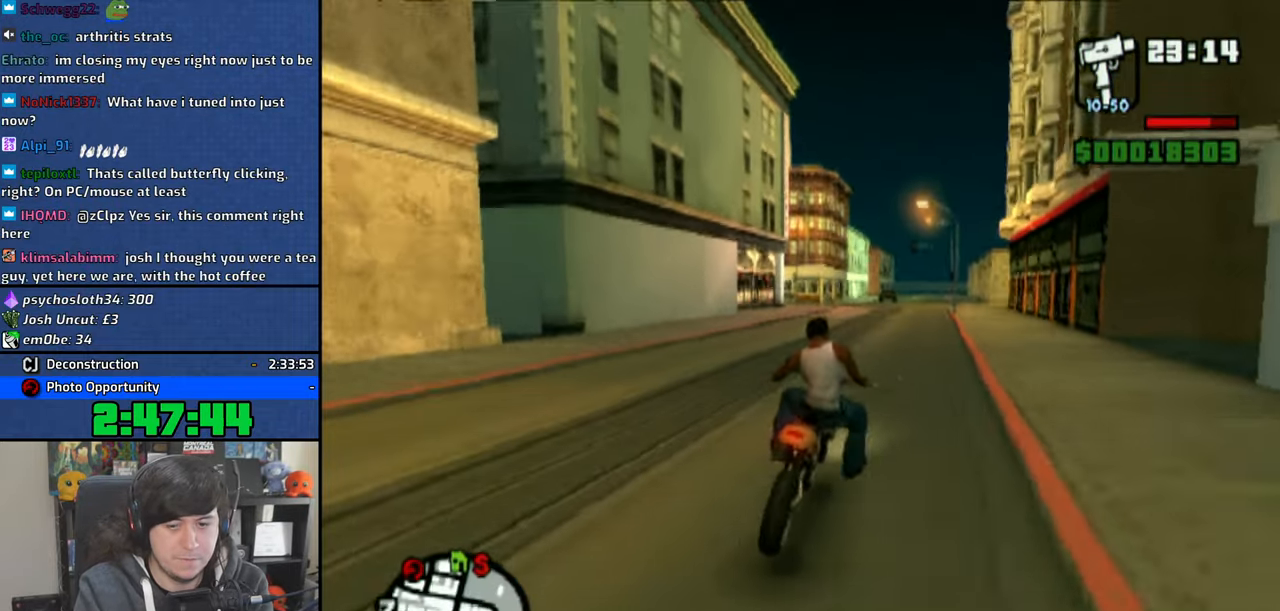
{"buttons": ["CROSS"], "left_stick": "up-left", "right_stick": "center", "events": [[16, "left_stick", "center"], [100, "left_stick", "up"], [266, "left_stick", "up-left"]]}
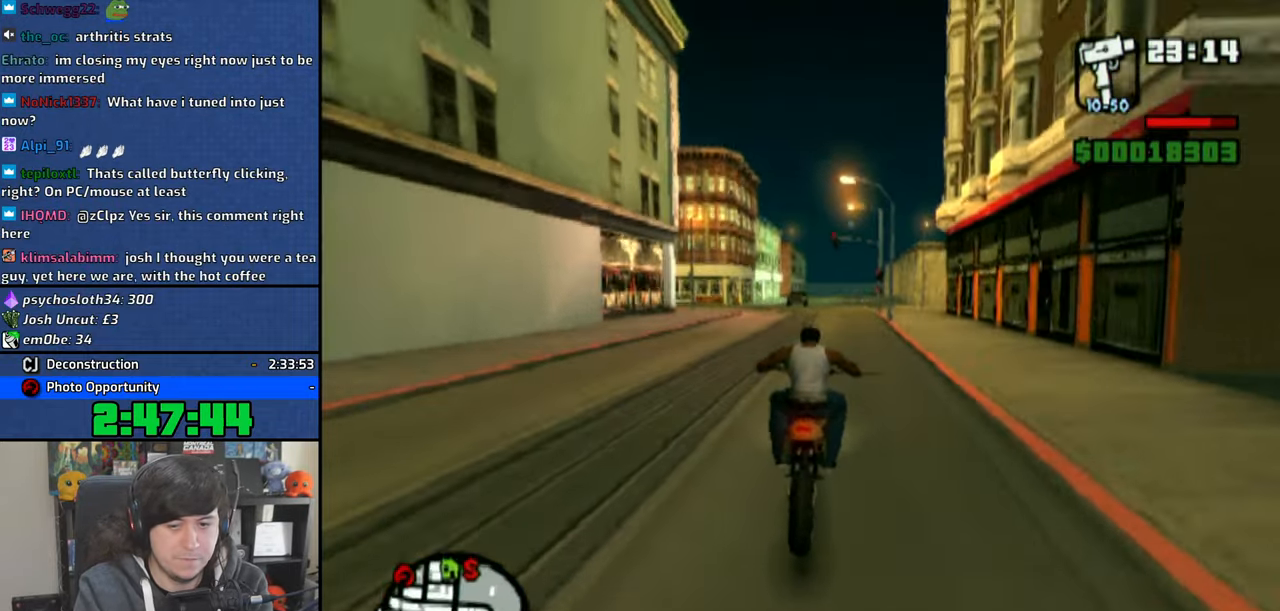
{"buttons": ["CROSS"], "left_stick": "up", "right_stick": "center", "events": [[283, "left_stick", "up"]]}
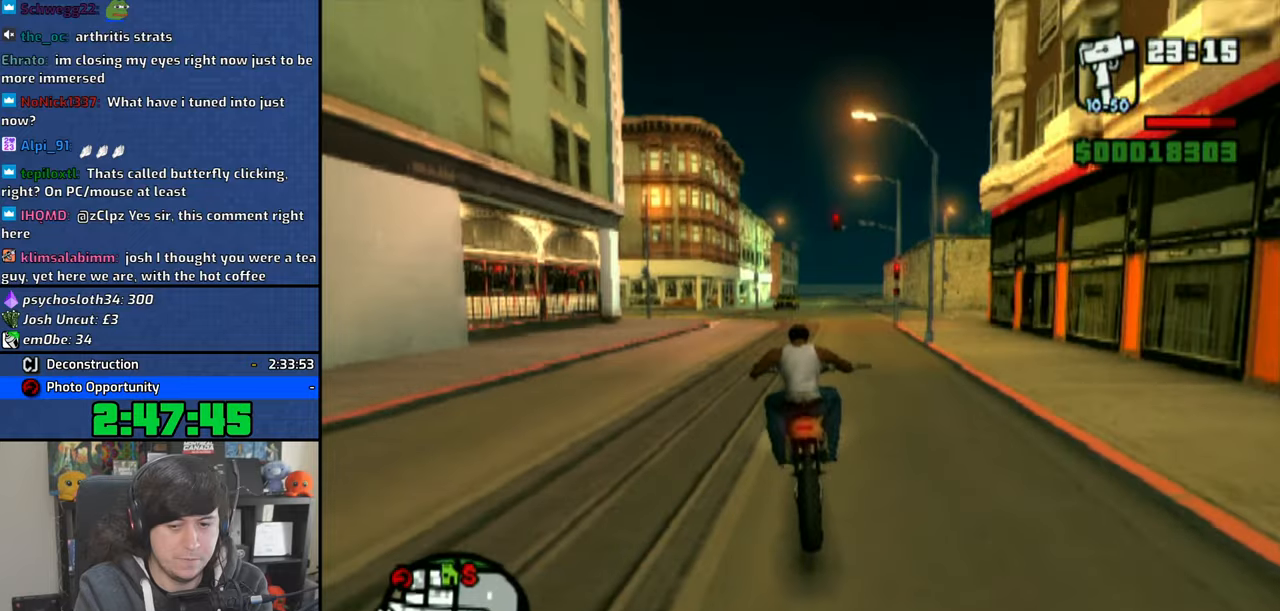
{"buttons": ["CROSS"], "left_stick": "up-right", "right_stick": "center", "events": [[100, "left_stick", "up-right"]]}
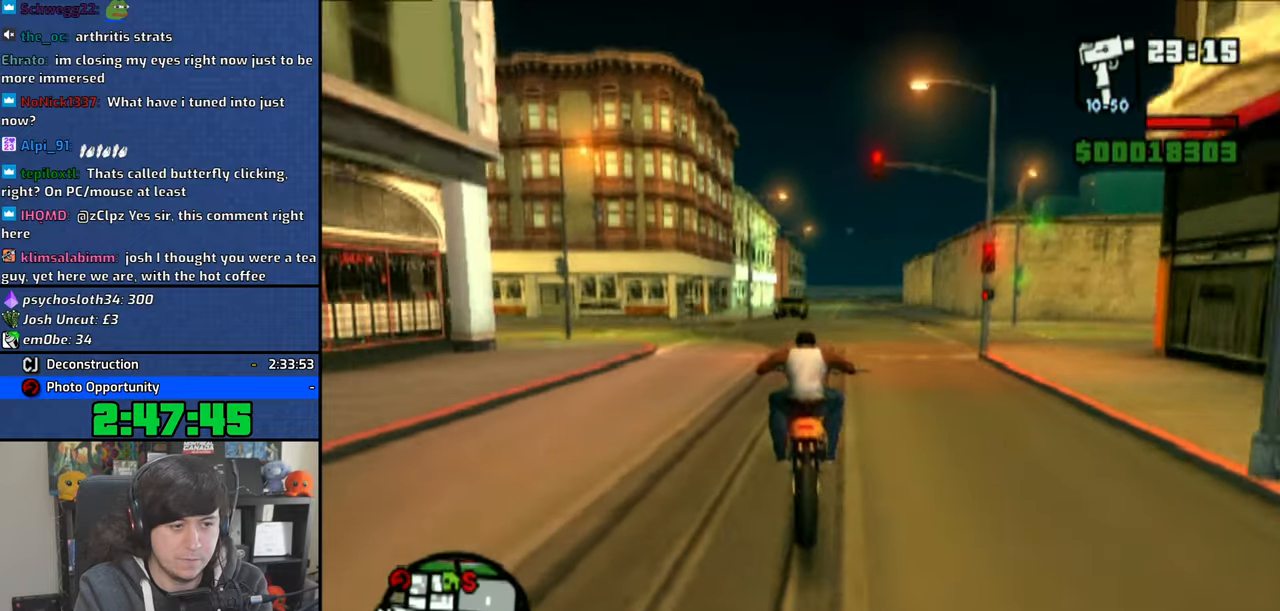
{"buttons": ["CROSS"], "left_stick": "up-left", "right_stick": "center", "events": [[200, "left_stick", "center"], [250, "left_stick", "up"], [366, "left_stick", "center"], [433, "left_stick", "up-left"]]}